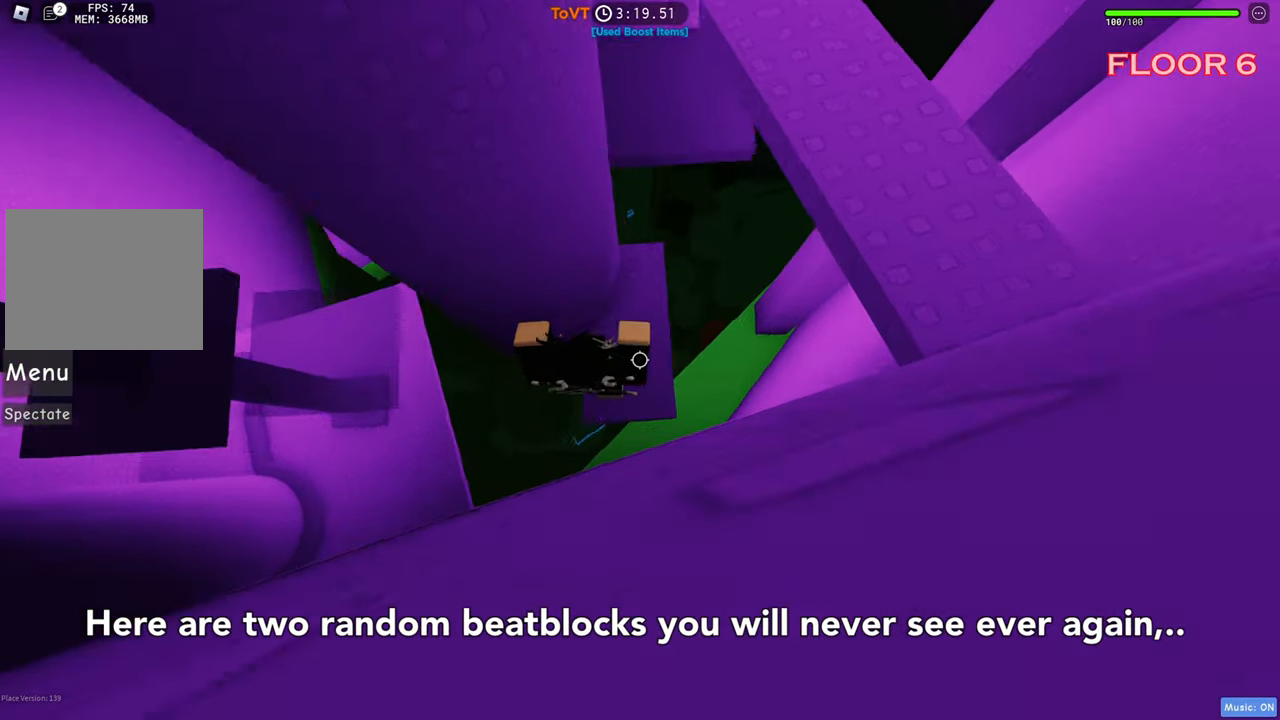
Gameplay with keyboard; each line is a JSON object with the keys held at the frame after it. "events" lists presses ("down") and releases ("up") of "a", "ctrl", "d", "e", "q", "s", "shift", "space" and "w" between this image and that frame as [ms after this image, input, new state], when the widget could be followed in between. No other keys are recorded. Mouse input is not recorded.
{"keys": [], "events": [[100, "d", "up"], [300, "d", "down"], [367, "d", "up"], [467, "w", "up"]]}
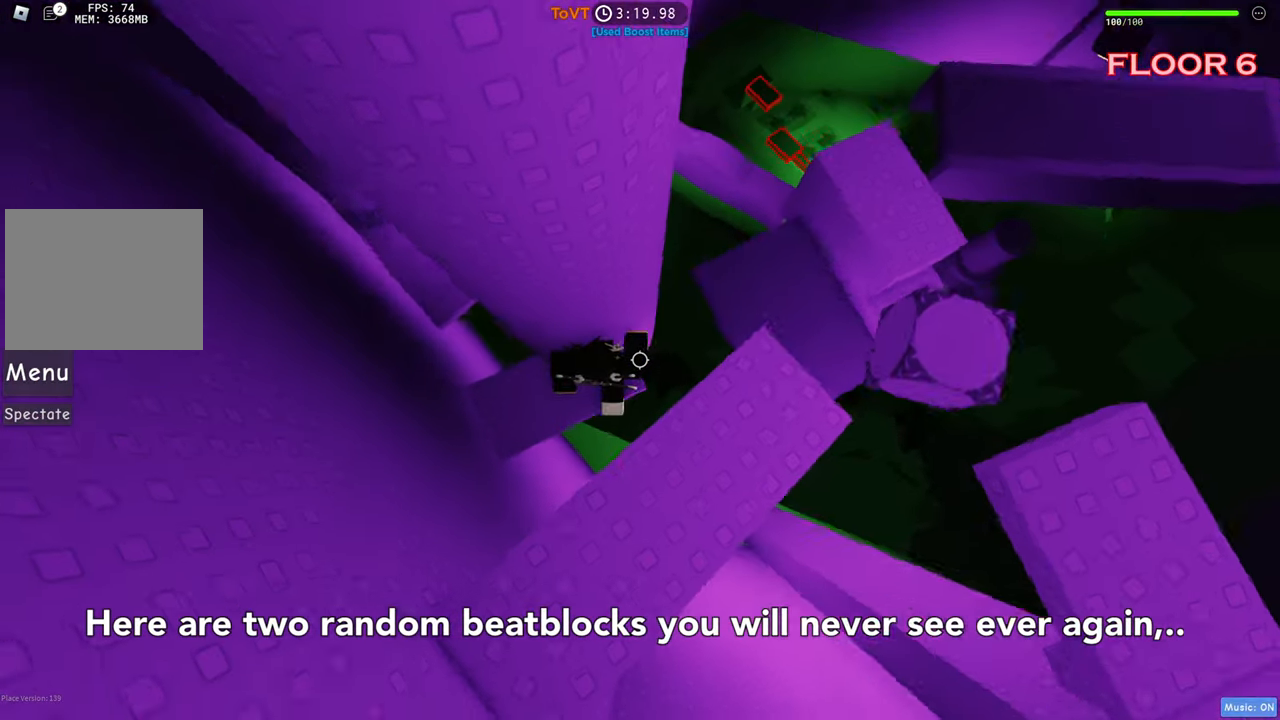
{"keys": [], "events": []}
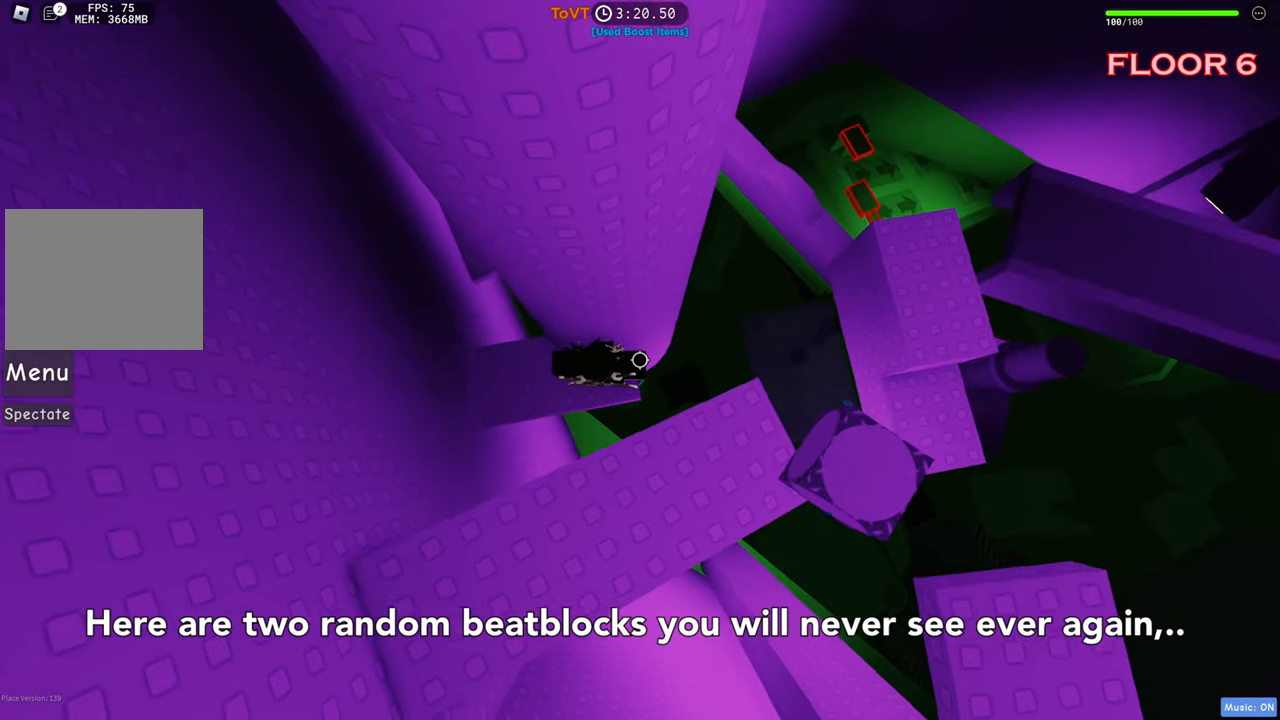
{"keys": ["d", "space"], "events": [[267, "d", "down"], [400, "space", "down"]]}
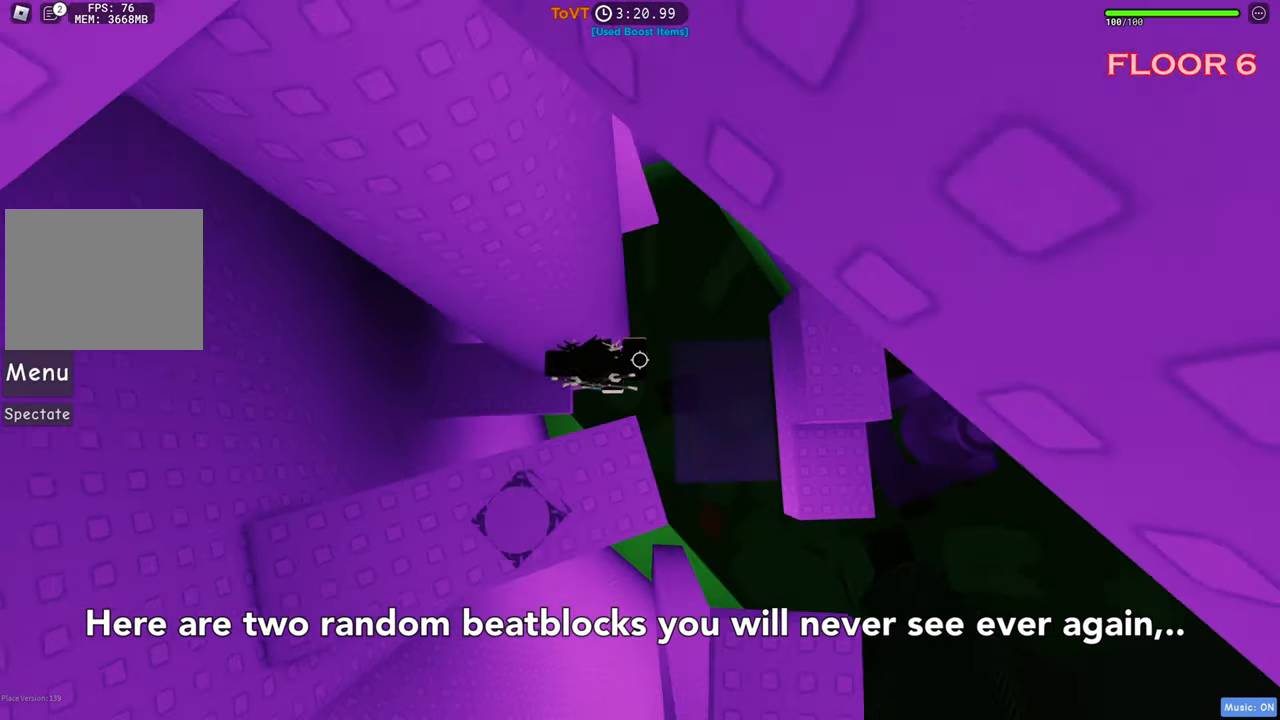
{"keys": ["space"], "events": [[67, "space", "up"], [200, "s", "down"], [417, "s", "up"], [450, "d", "up"], [467, "space", "down"]]}
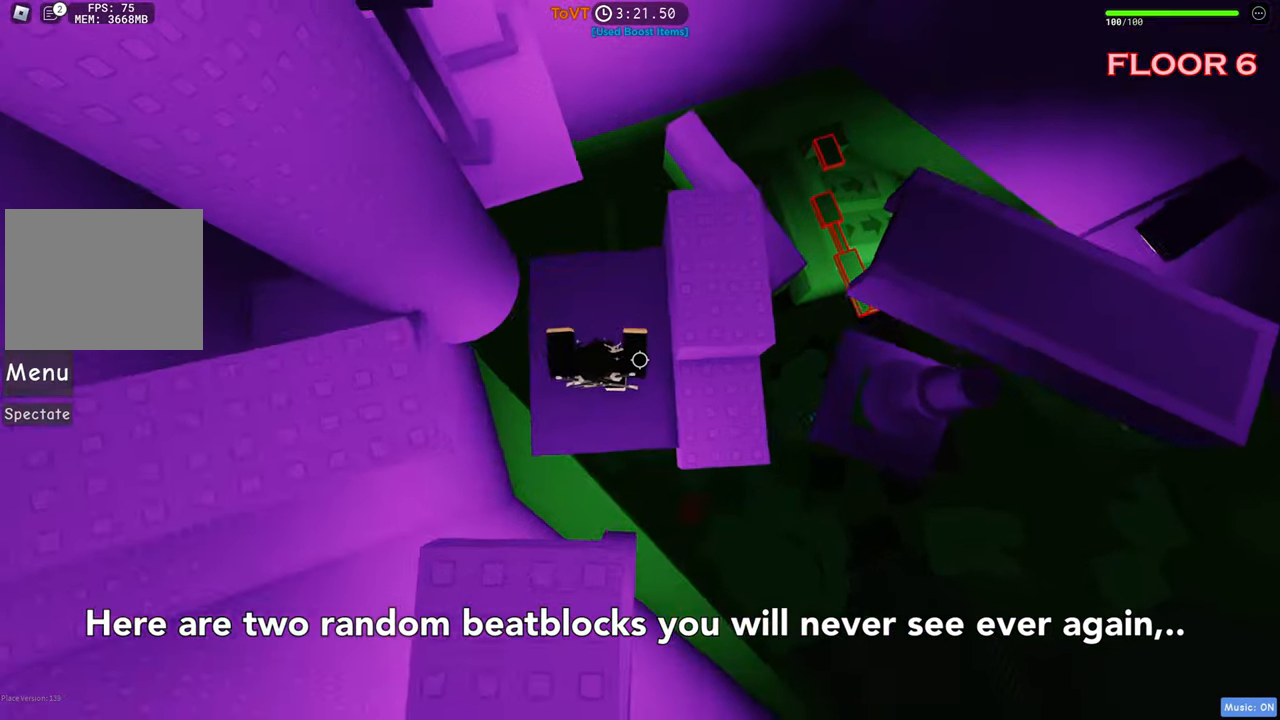
{"keys": [], "events": [[83, "space", "up"], [217, "d", "down"], [500, "d", "up"]]}
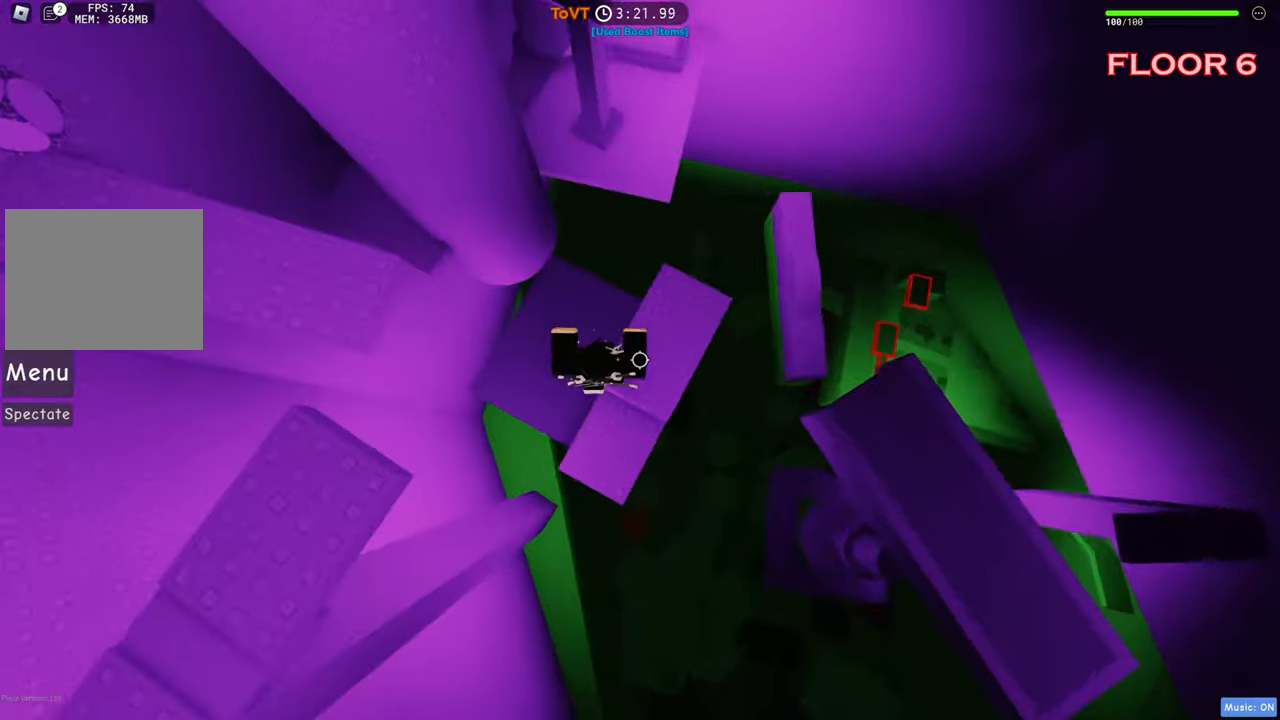
{"keys": ["w"], "events": [[34, "shift", "down"], [134, "shift", "up"], [434, "w", "down"]]}
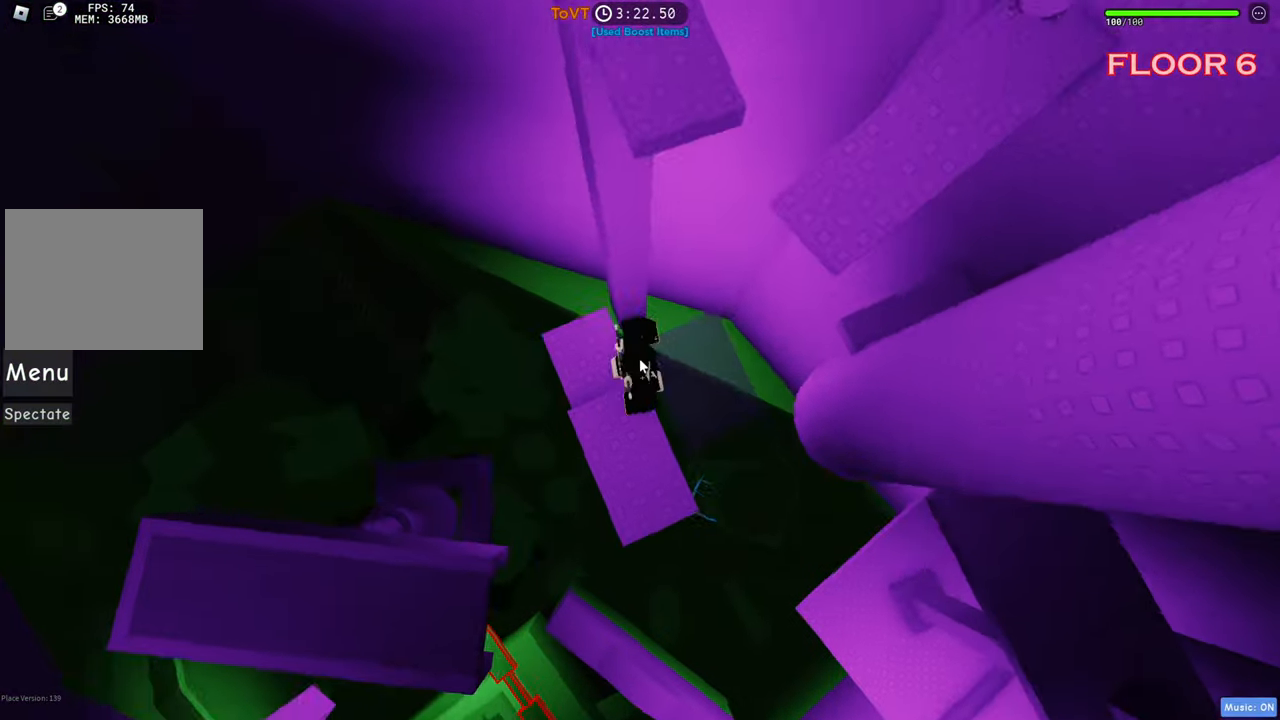
{"keys": ["w"], "events": [[67, "space", "down"], [184, "space", "up"], [200, "shift", "down"], [284, "d", "down"], [350, "shift", "up"], [434, "d", "up"]]}
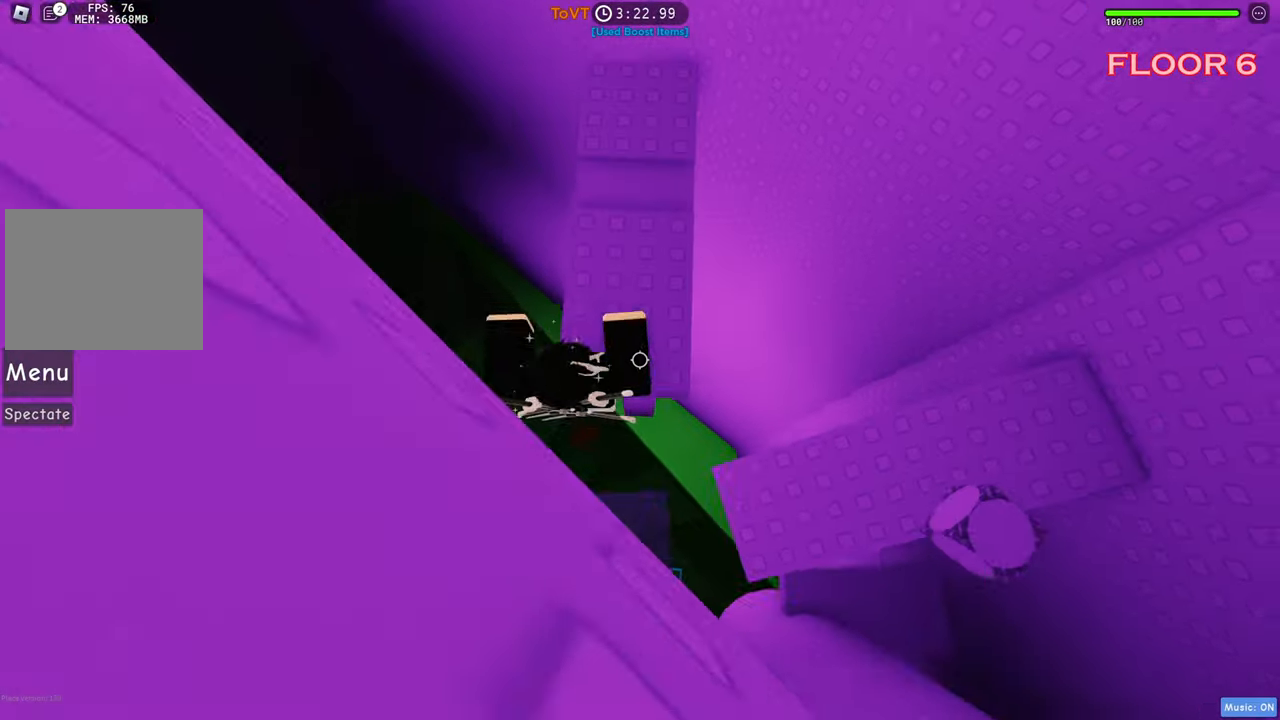
{"keys": ["d", "space"], "events": [[200, "d", "down"], [267, "w", "up"], [484, "space", "down"]]}
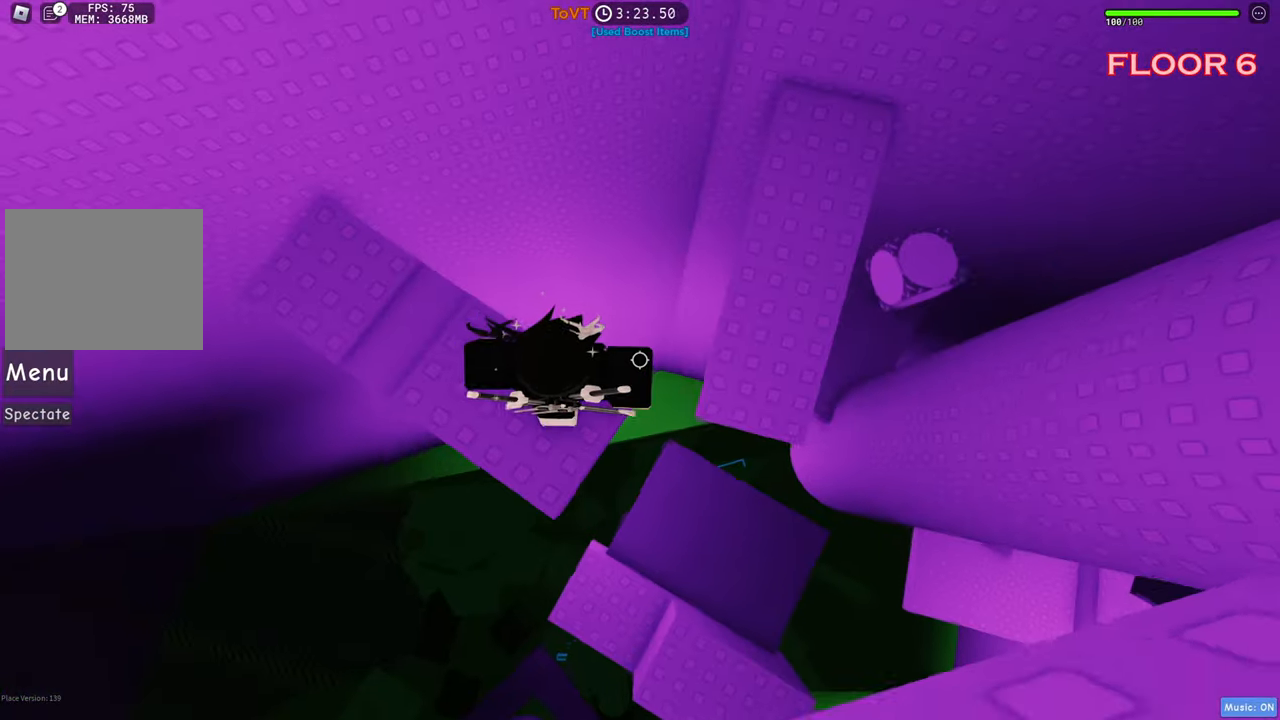
{"keys": [], "events": [[117, "space", "up"], [300, "w", "down"], [350, "w", "up"], [417, "d", "up"]]}
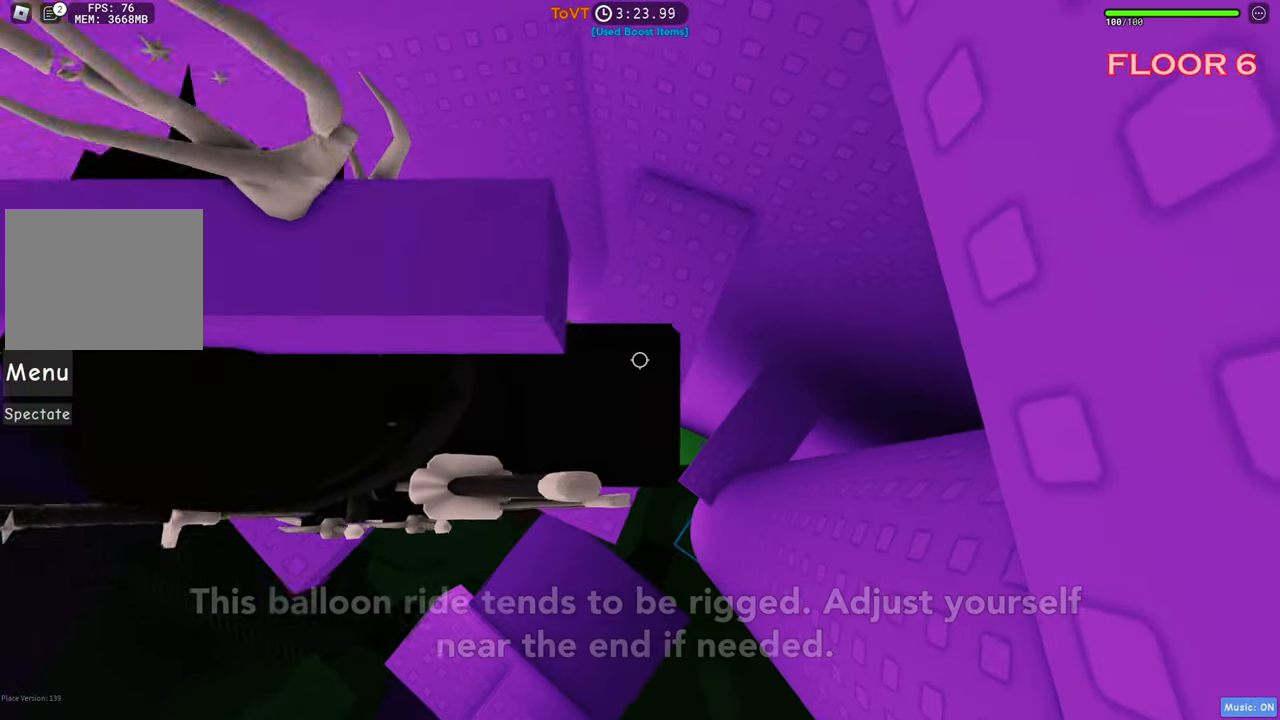
{"keys": [], "events": []}
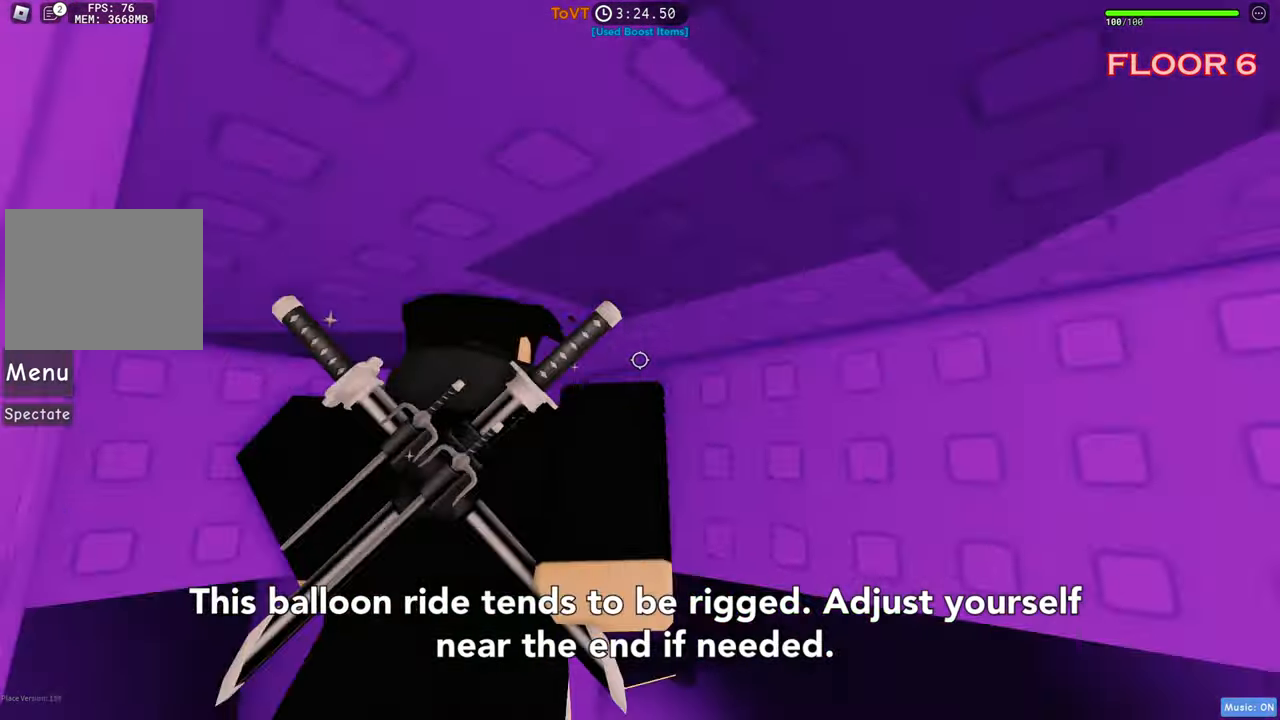
{"keys": ["d"], "events": [[117, "d", "down"], [217, "d", "up"], [350, "d", "down"]]}
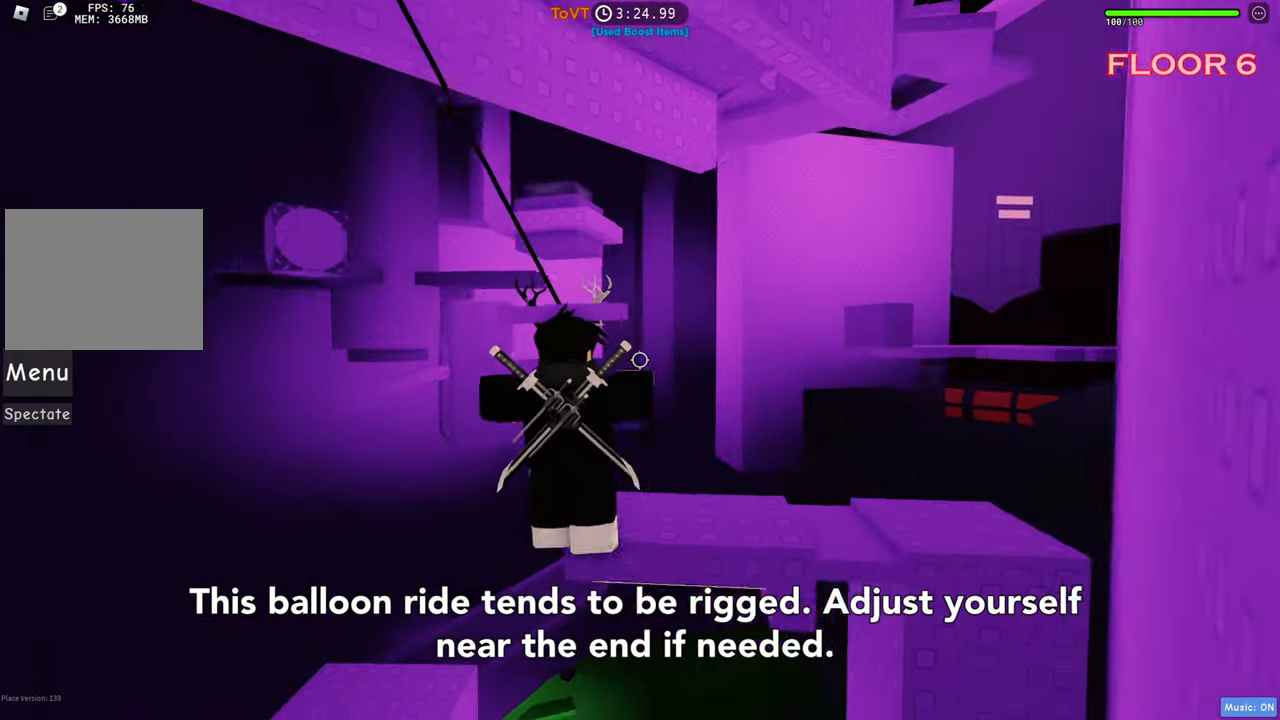
{"keys": [], "events": [[34, "d", "up"]]}
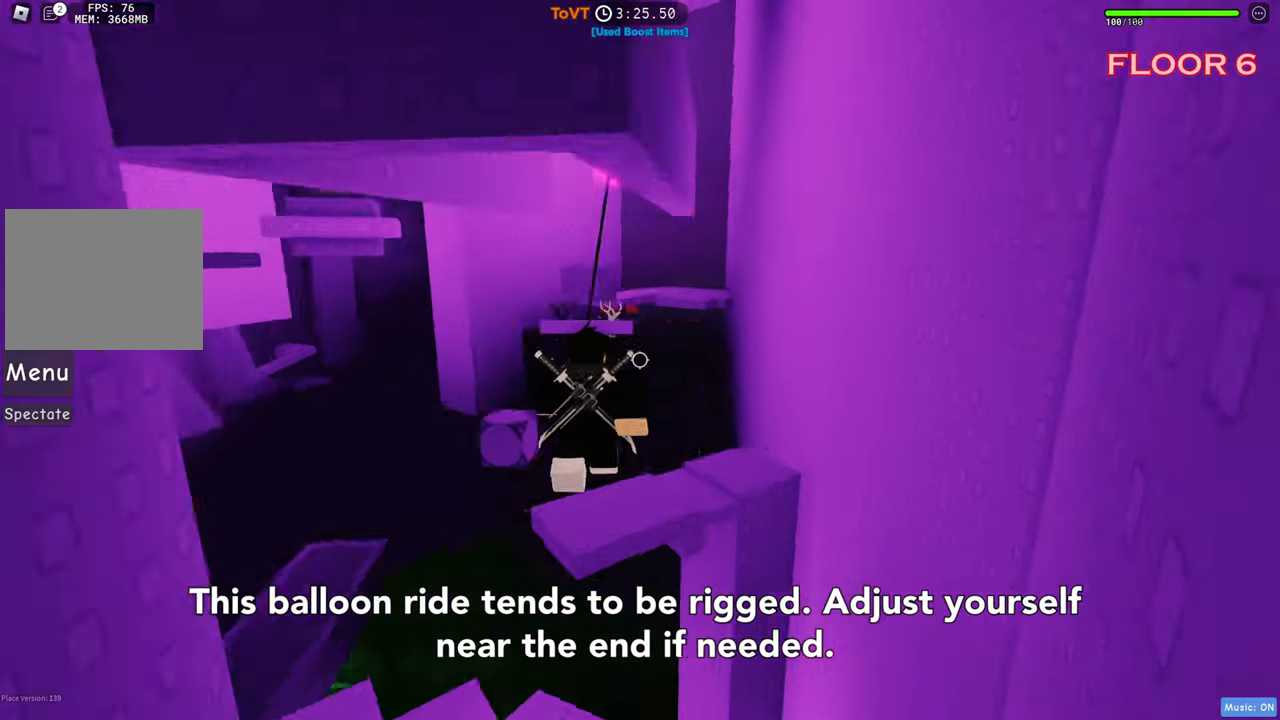
{"keys": ["w"], "events": [[384, "w", "down"]]}
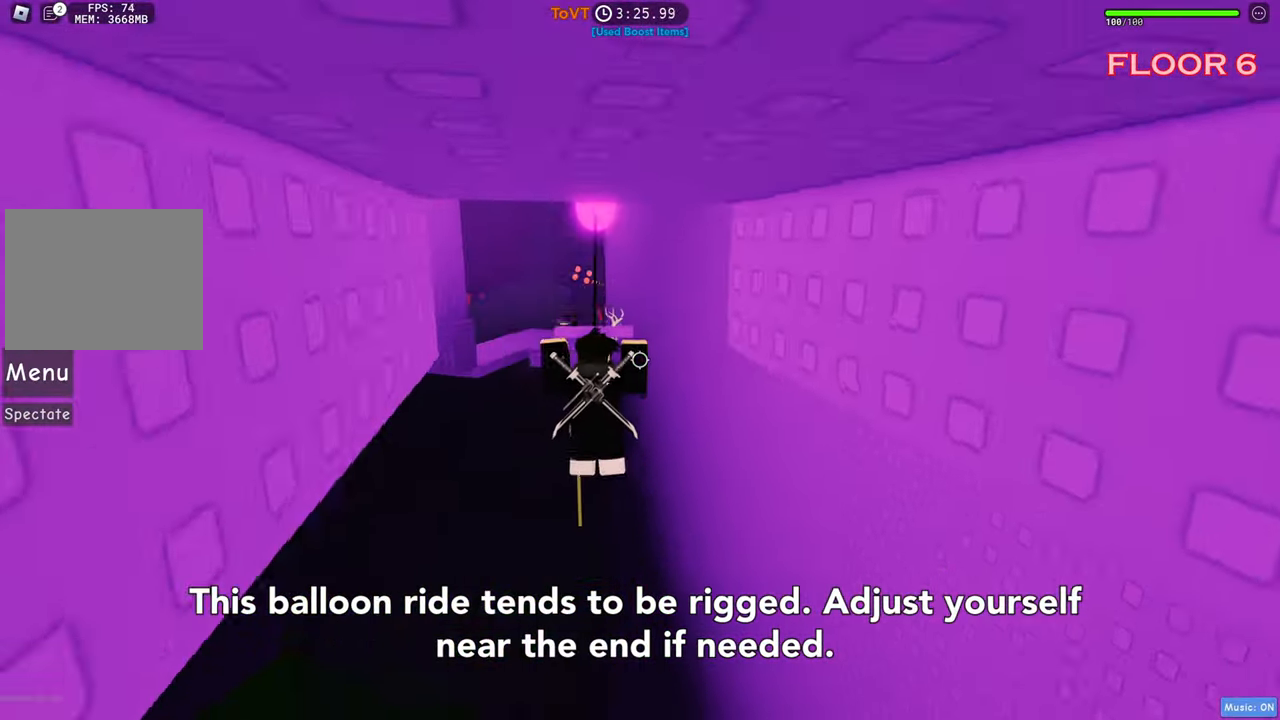
{"keys": ["w"], "events": []}
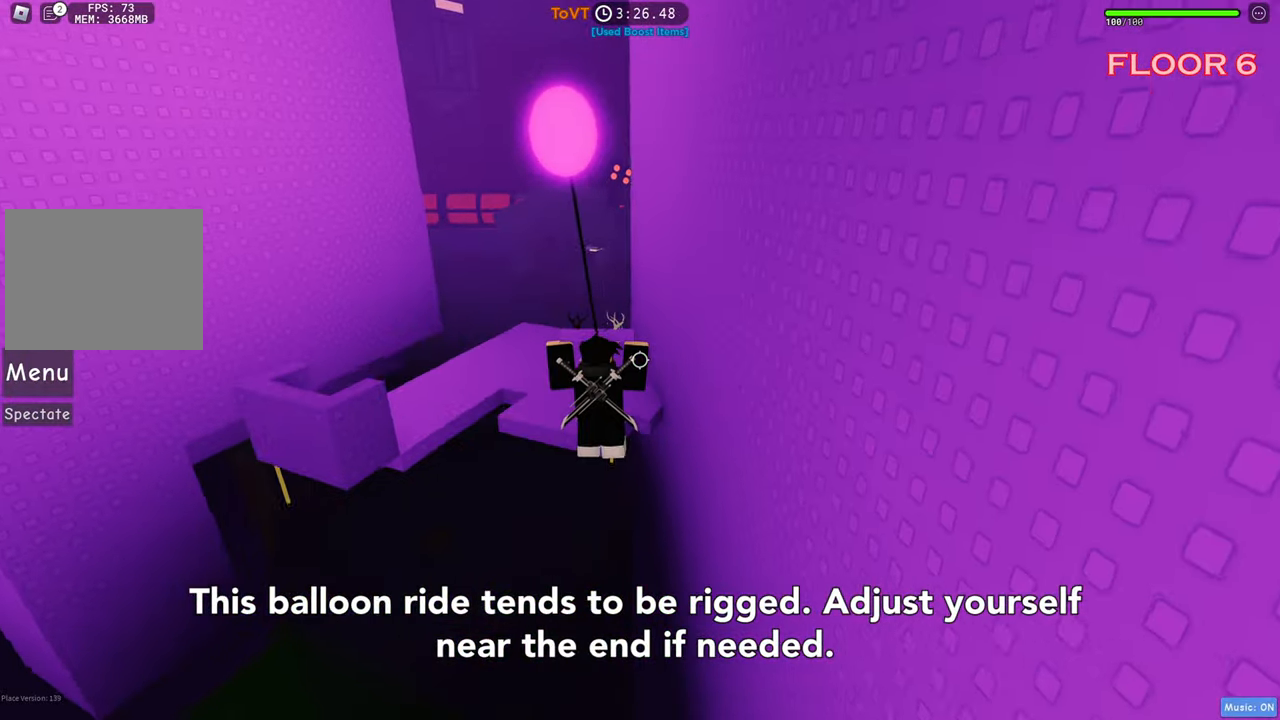
{"keys": ["a", "w"], "events": [[334, "a", "down"]]}
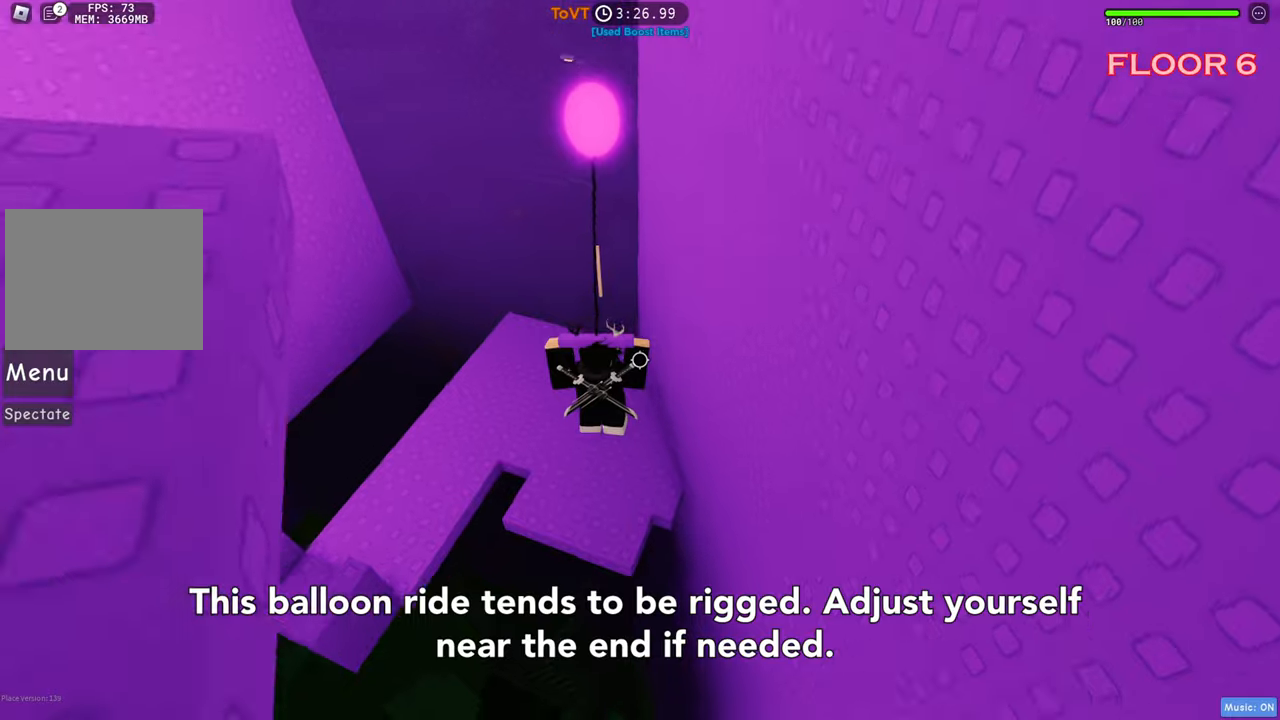
{"keys": ["a", "space", "w"], "events": [[366, "space", "down"]]}
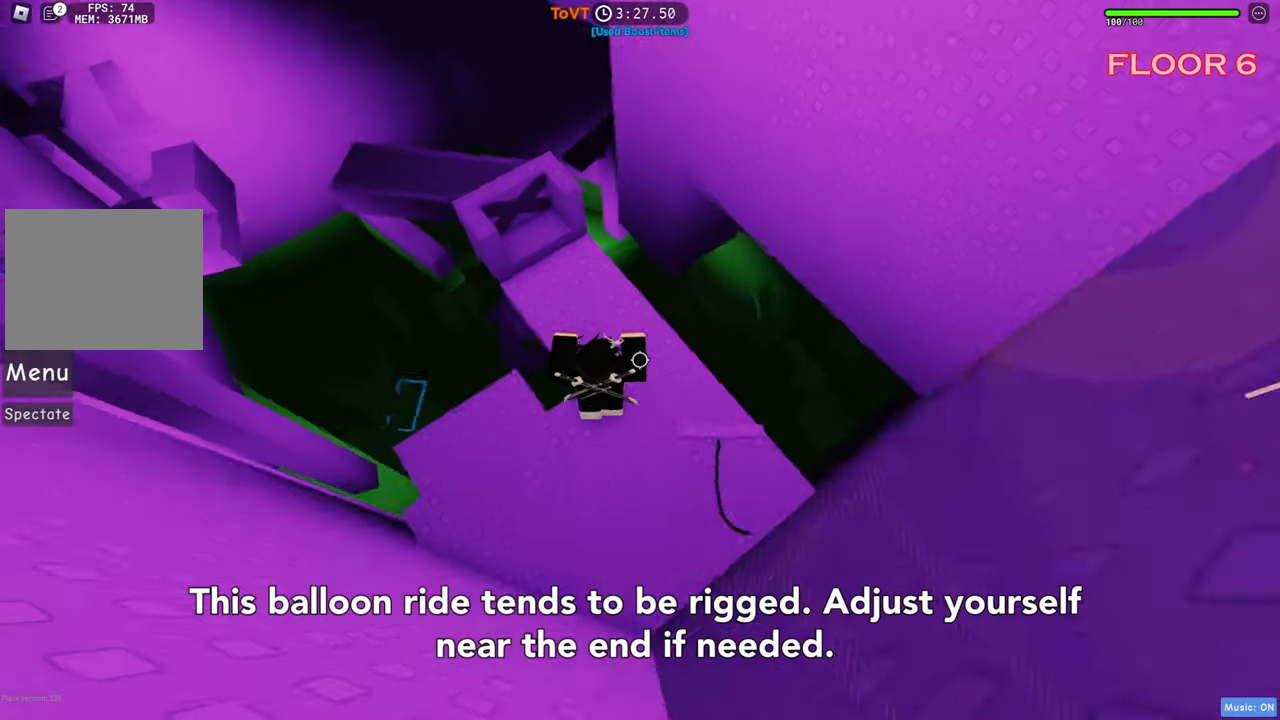
{"keys": ["w"], "events": [[16, "space", "up"], [100, "a", "up"]]}
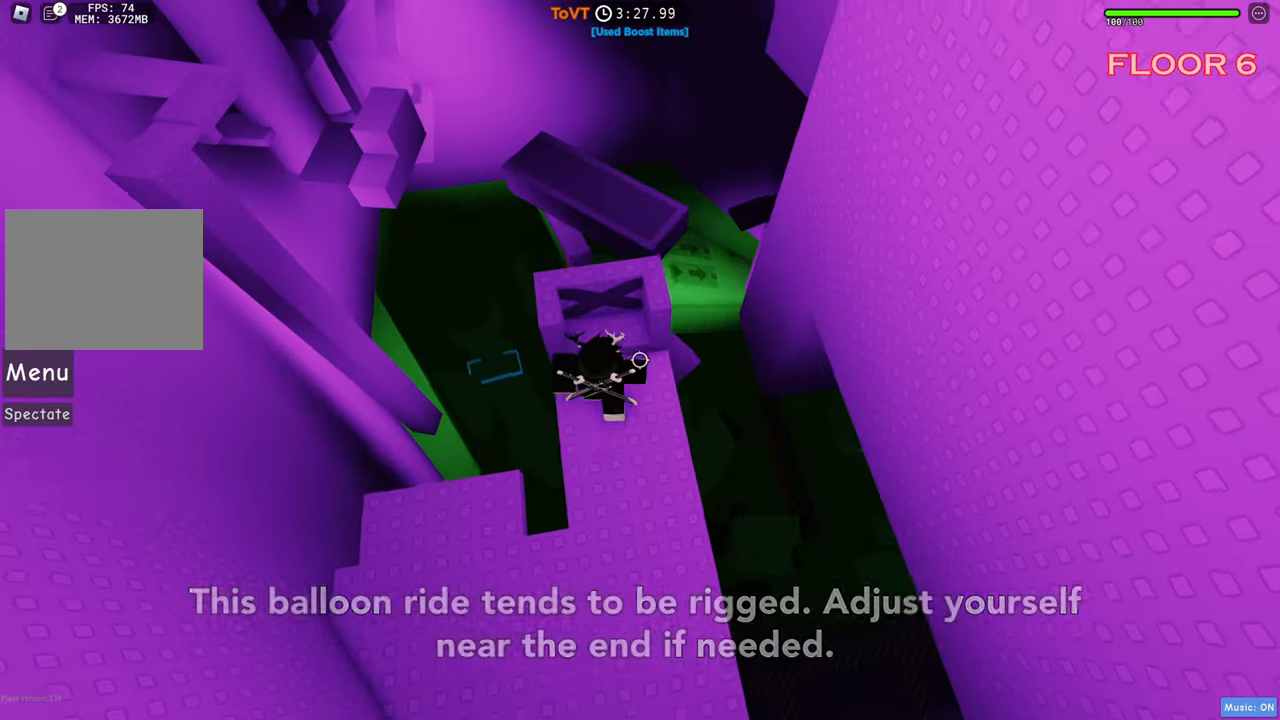
{"keys": ["w"], "events": [[200, "shift", "down"], [383, "shift", "up"]]}
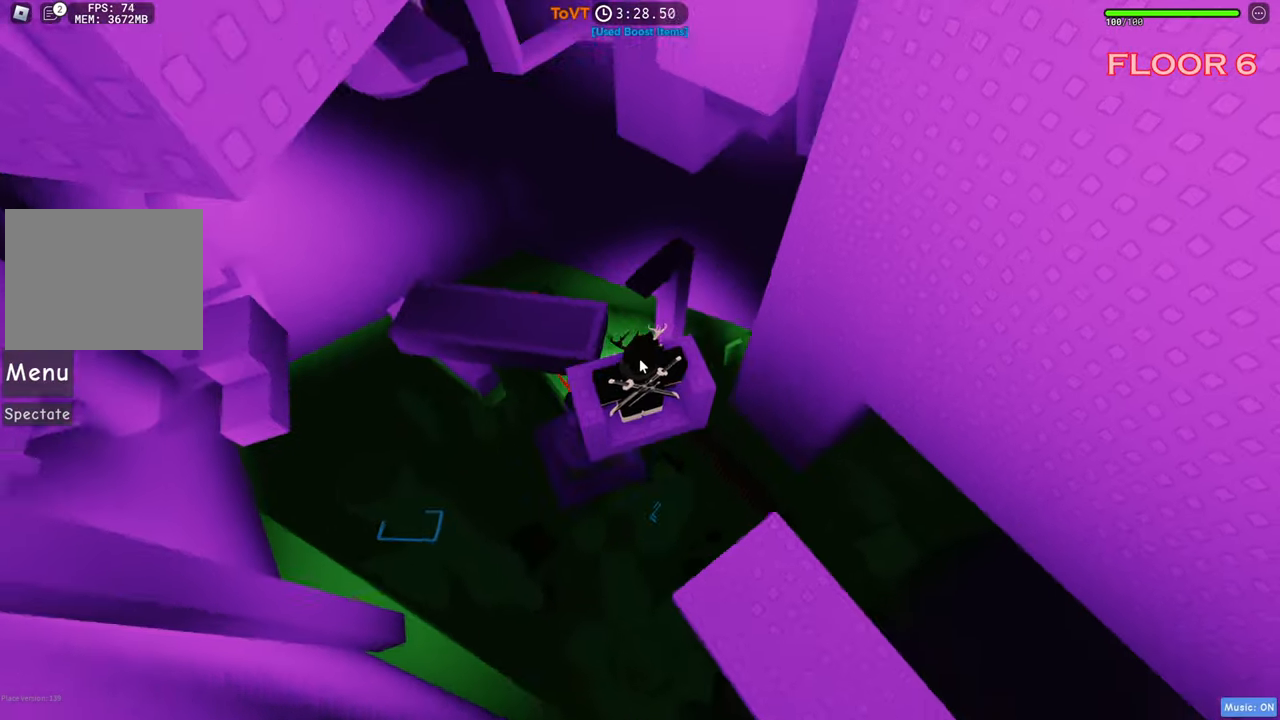
{"keys": ["w"], "events": []}
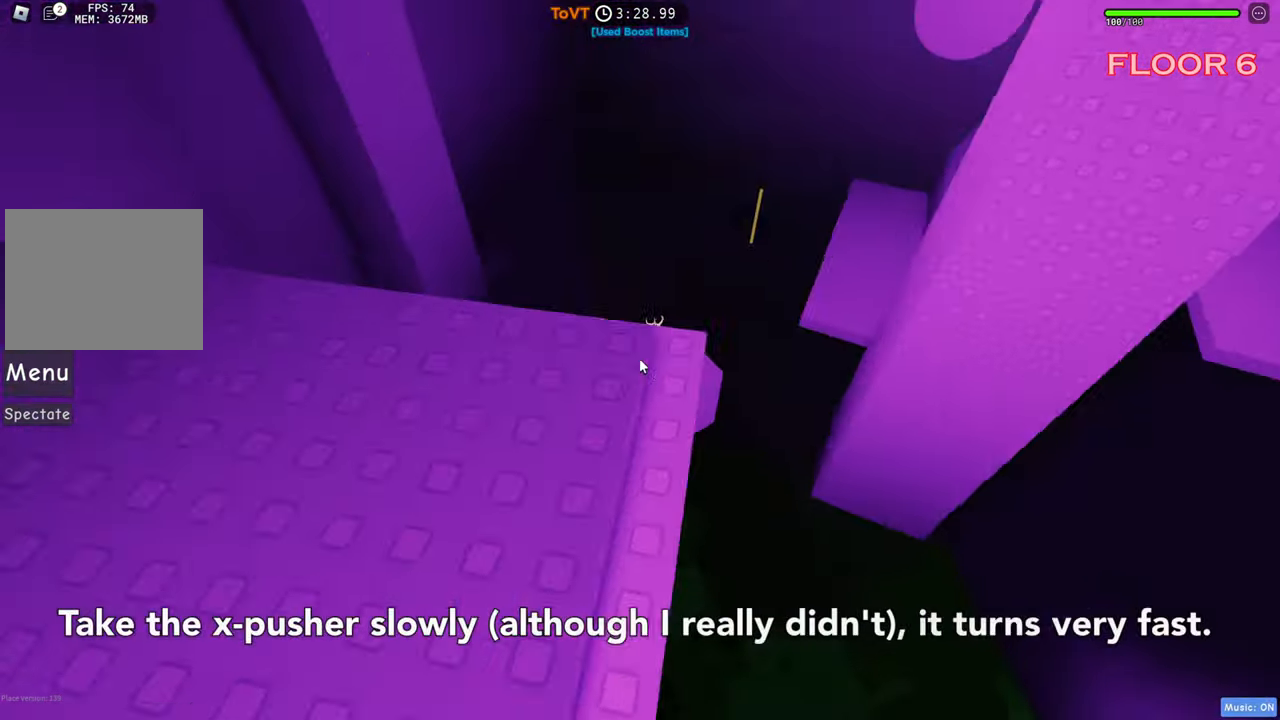
{"keys": ["w"], "events": []}
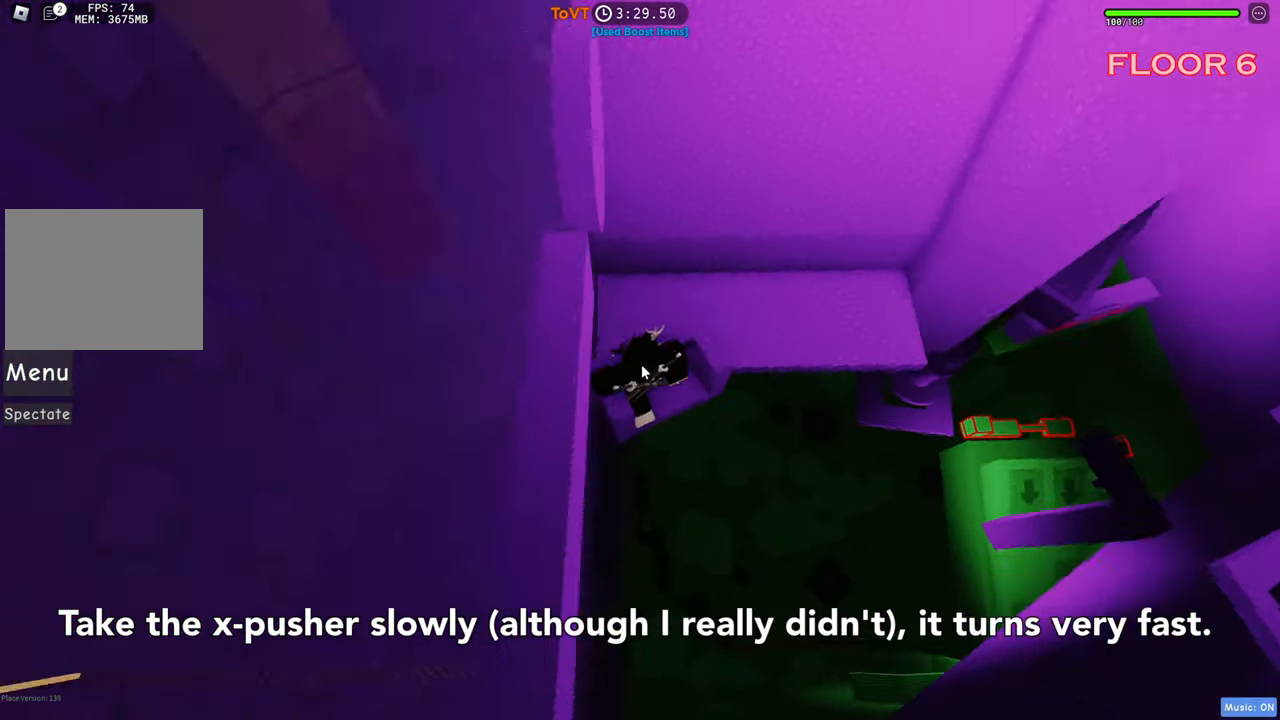
{"keys": ["d", "shift", "w"], "events": [[250, "space", "down"], [416, "space", "up"], [450, "d", "down"], [483, "shift", "down"]]}
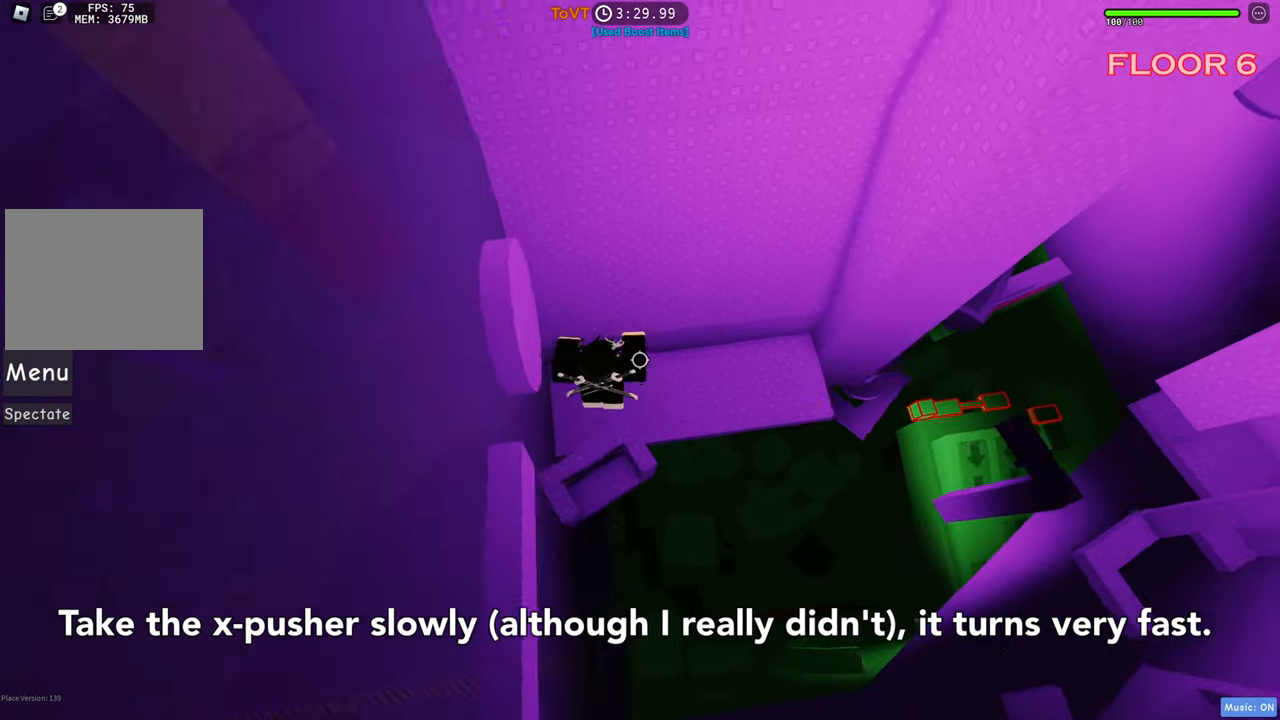
{"keys": ["shift", "w"], "events": [[50, "a", "down"], [150, "d", "up"], [166, "shift", "up"], [316, "space", "down"], [350, "w", "up"], [383, "a", "up"], [416, "shift", "down"], [466, "w", "down"], [483, "space", "up"]]}
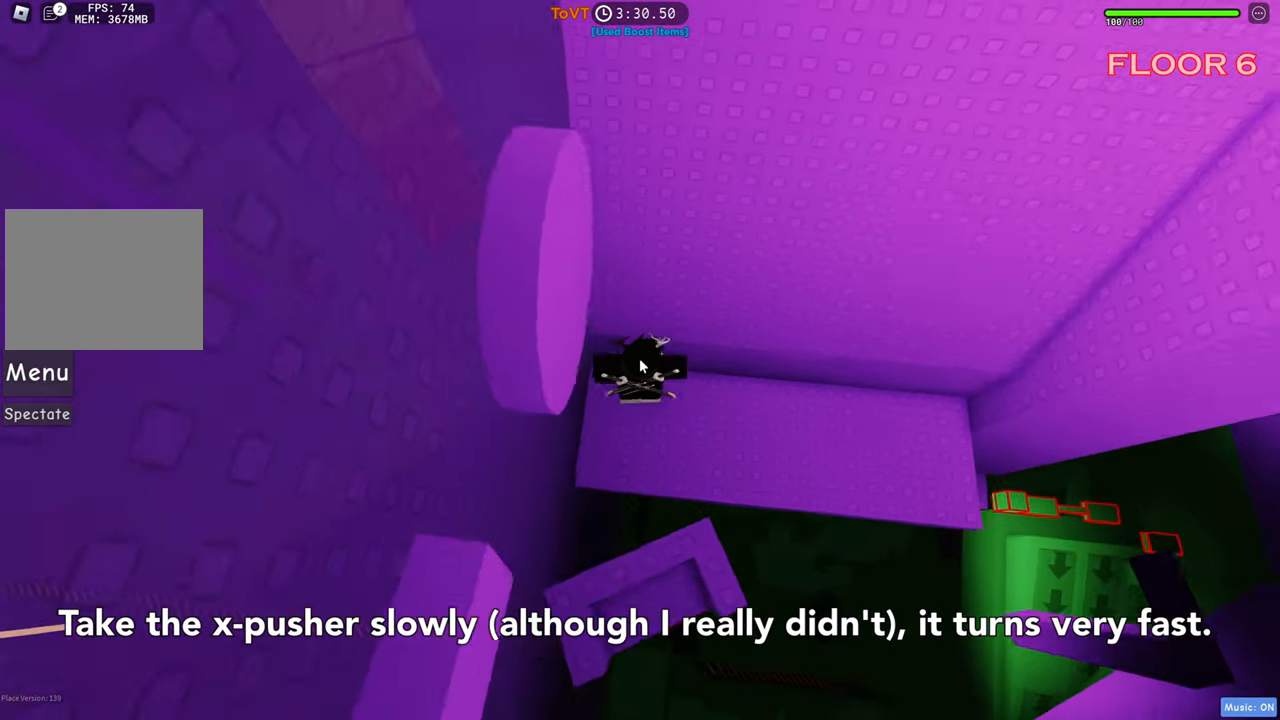
{"keys": ["d", "w"], "events": [[83, "shift", "up"], [233, "space", "down"], [250, "w", "up"], [400, "d", "down"], [416, "w", "down"], [433, "space", "up"]]}
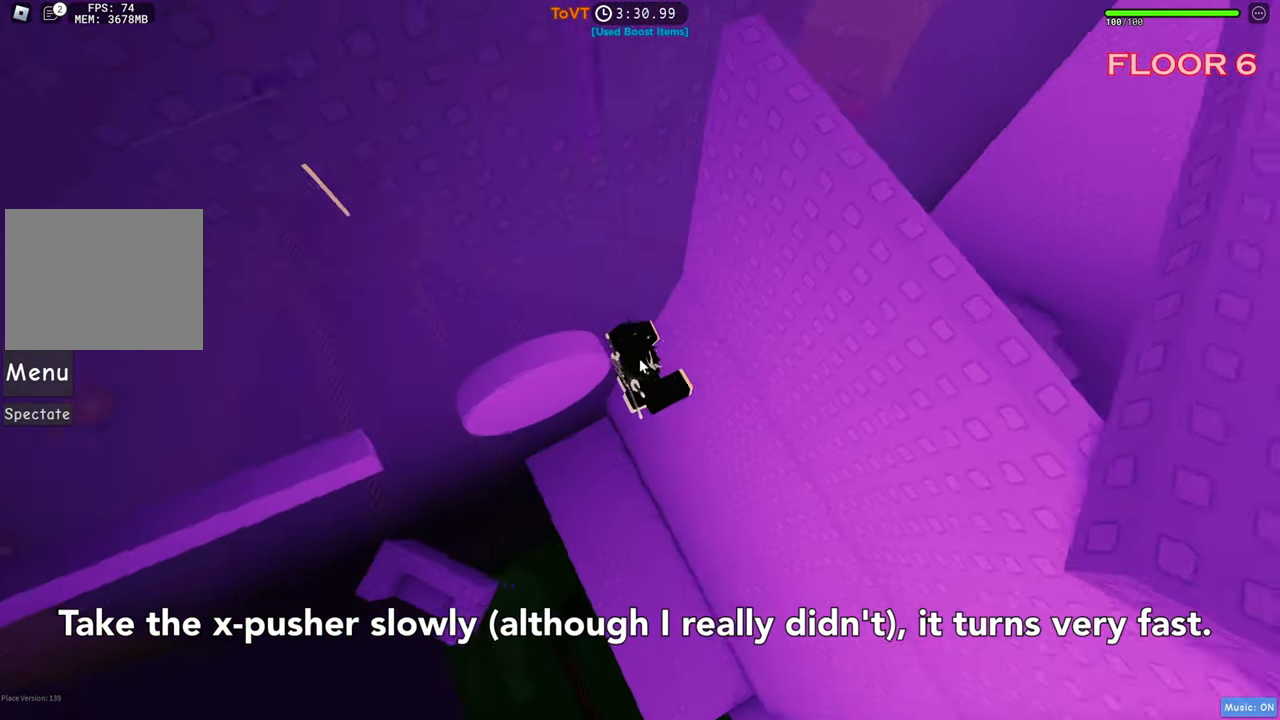
{"keys": ["a", "shift"], "events": [[116, "w", "up"], [200, "a", "down"], [200, "d", "up"], [283, "space", "down"], [400, "shift", "down"], [433, "space", "up"]]}
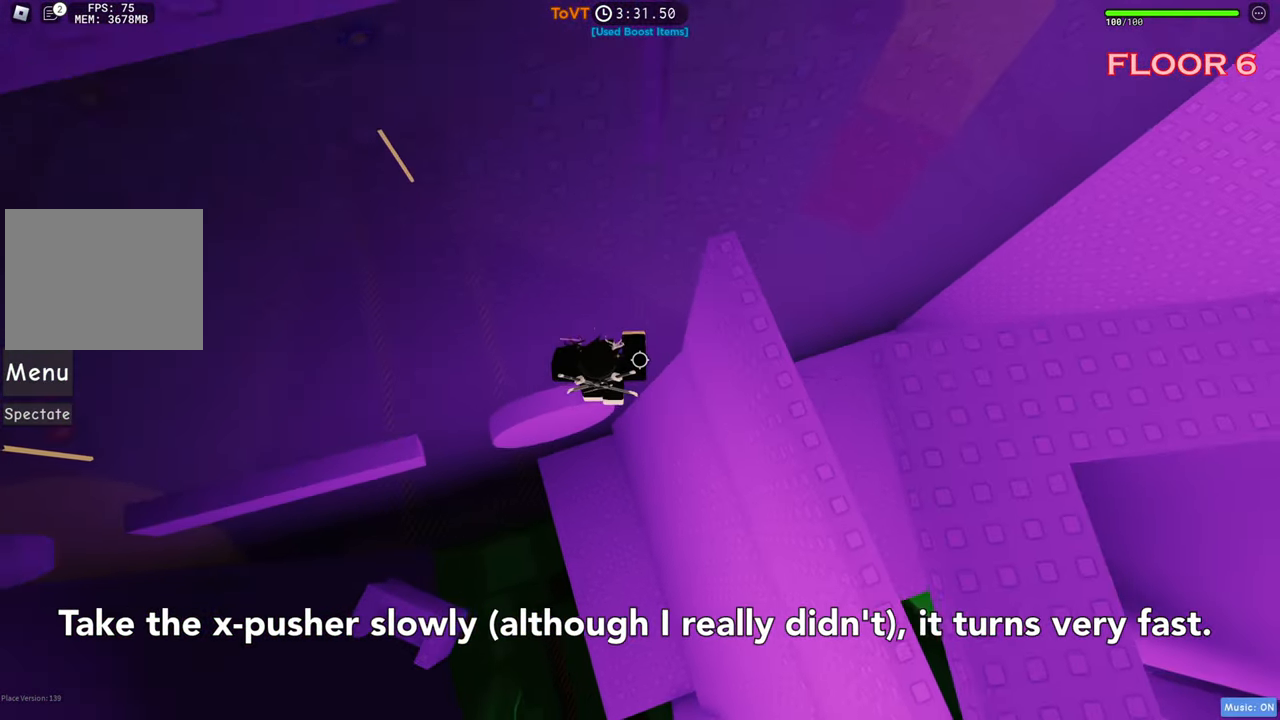
{"keys": ["a", "space"], "events": [[100, "shift", "up"], [366, "space", "down"]]}
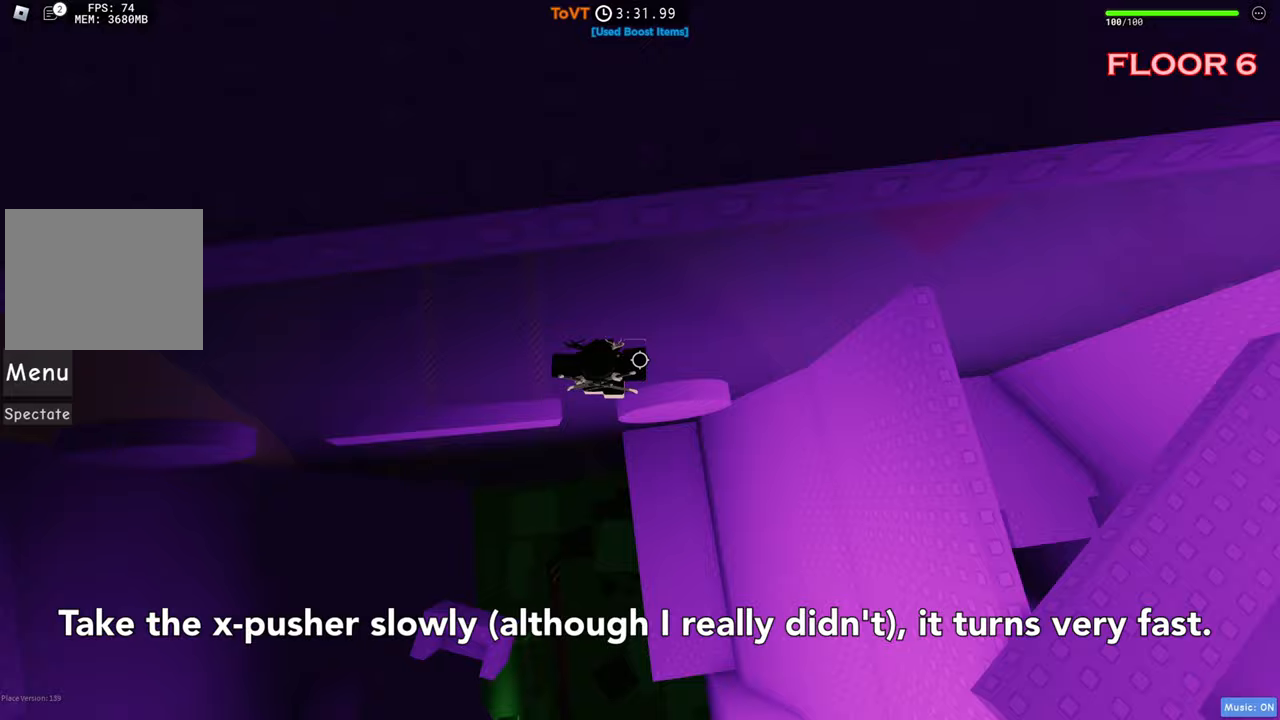
{"keys": ["a"], "events": [[33, "space", "up"]]}
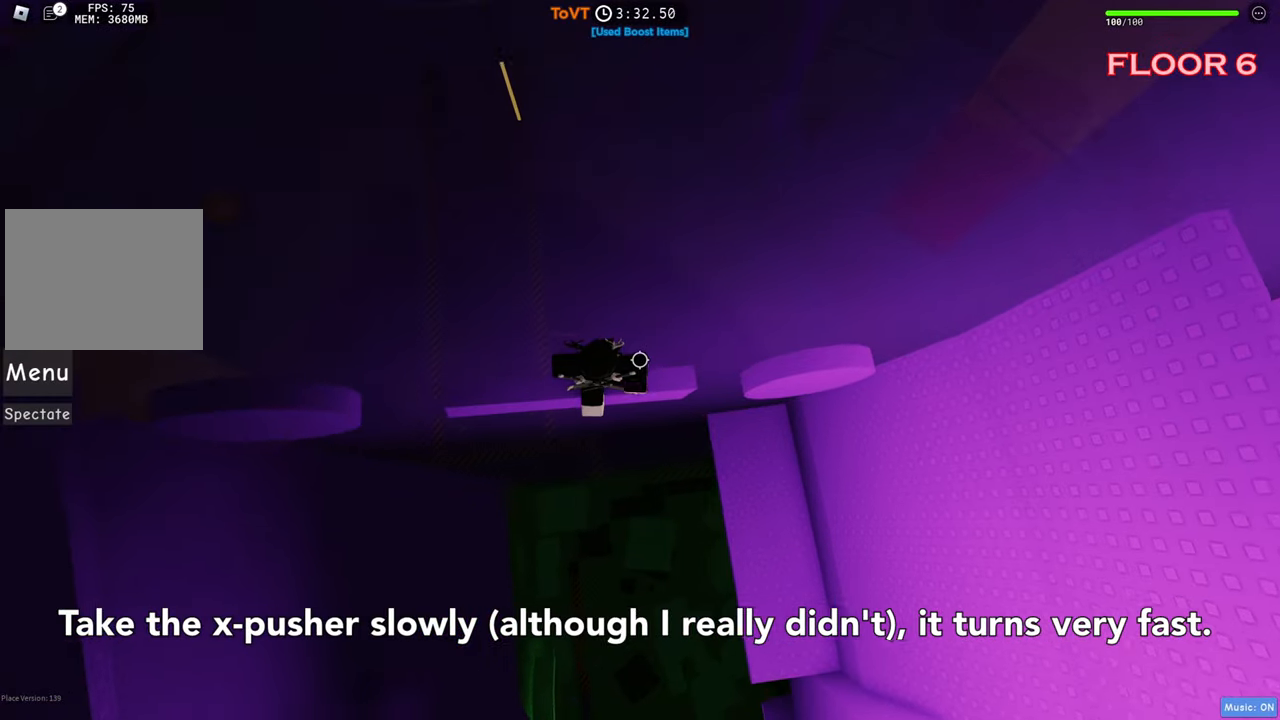
{"keys": ["a", "space"], "events": [[450, "space", "down"]]}
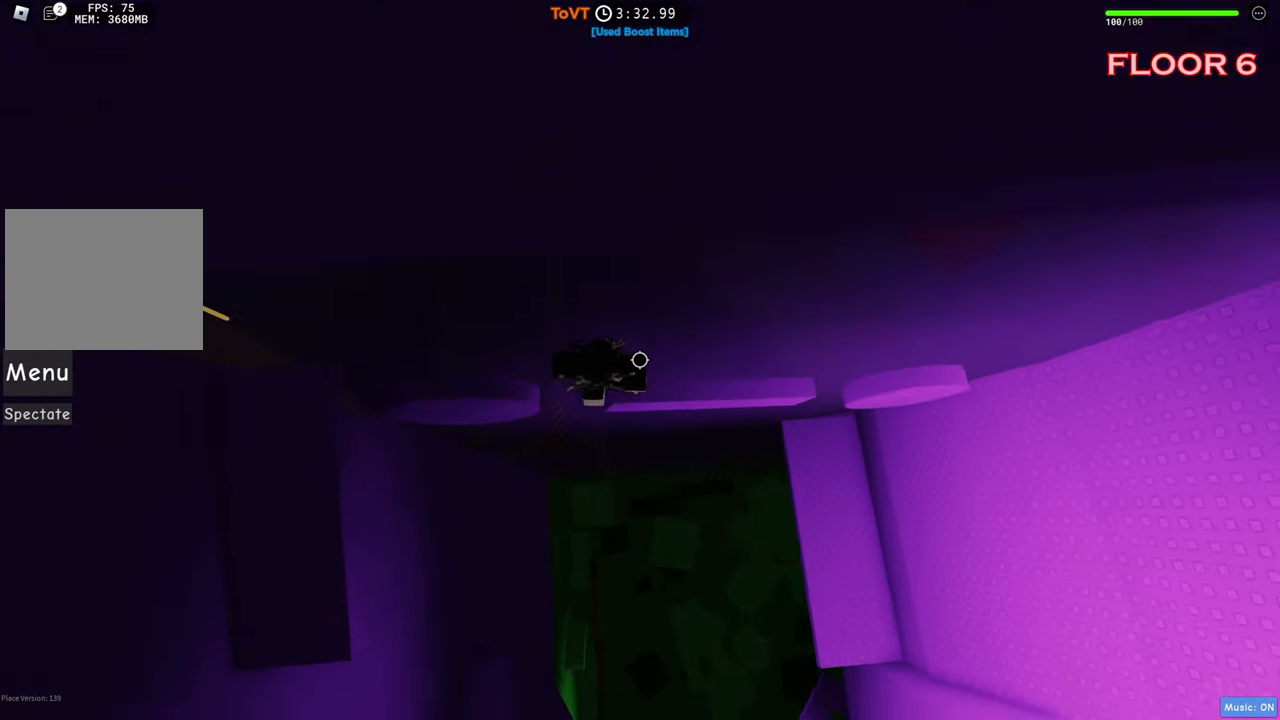
{"keys": ["a", "space"], "events": [[17, "space", "up"], [500, "space", "down"]]}
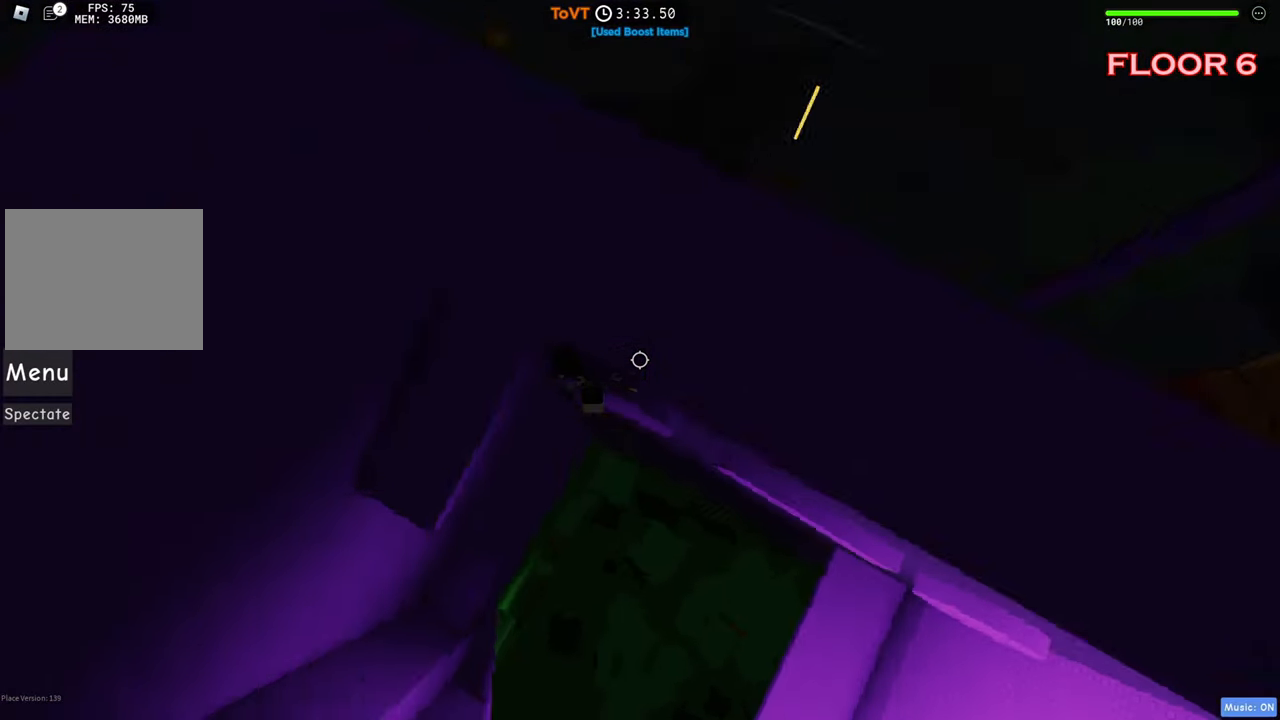
{"keys": ["a"], "events": [[167, "space", "up"]]}
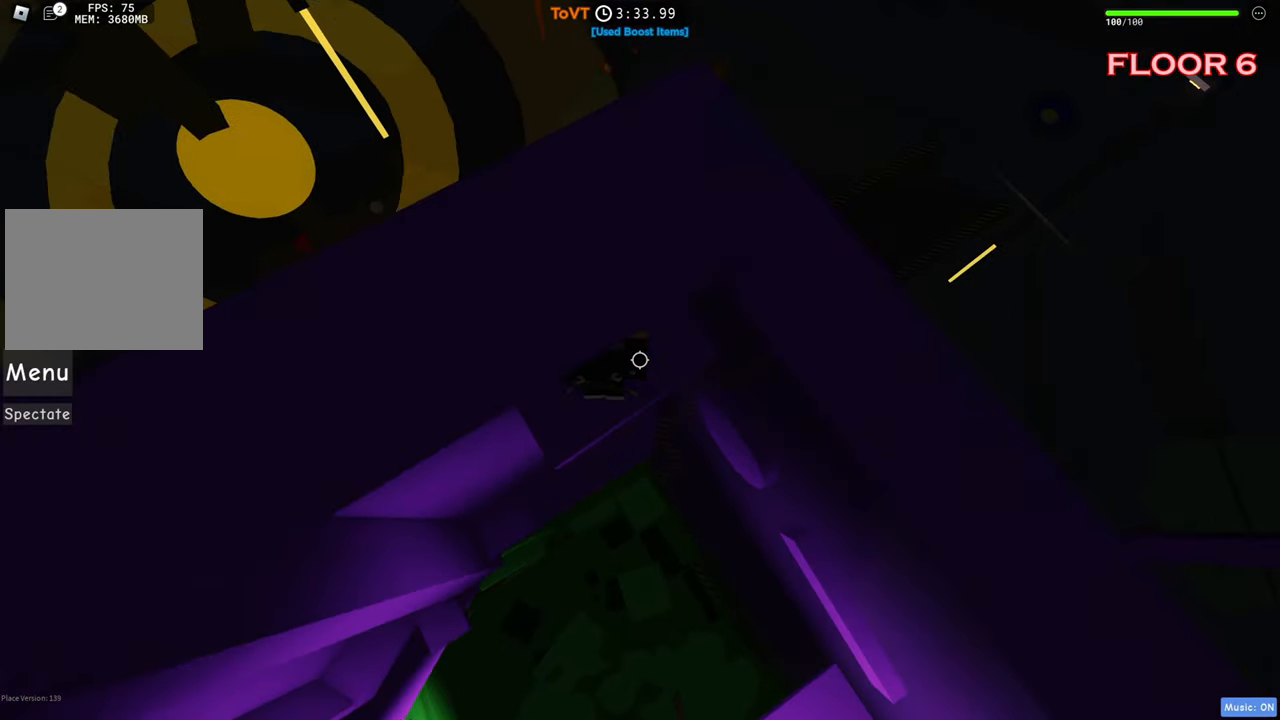
{"keys": ["a"], "events": [[350, "space", "down"], [483, "space", "up"]]}
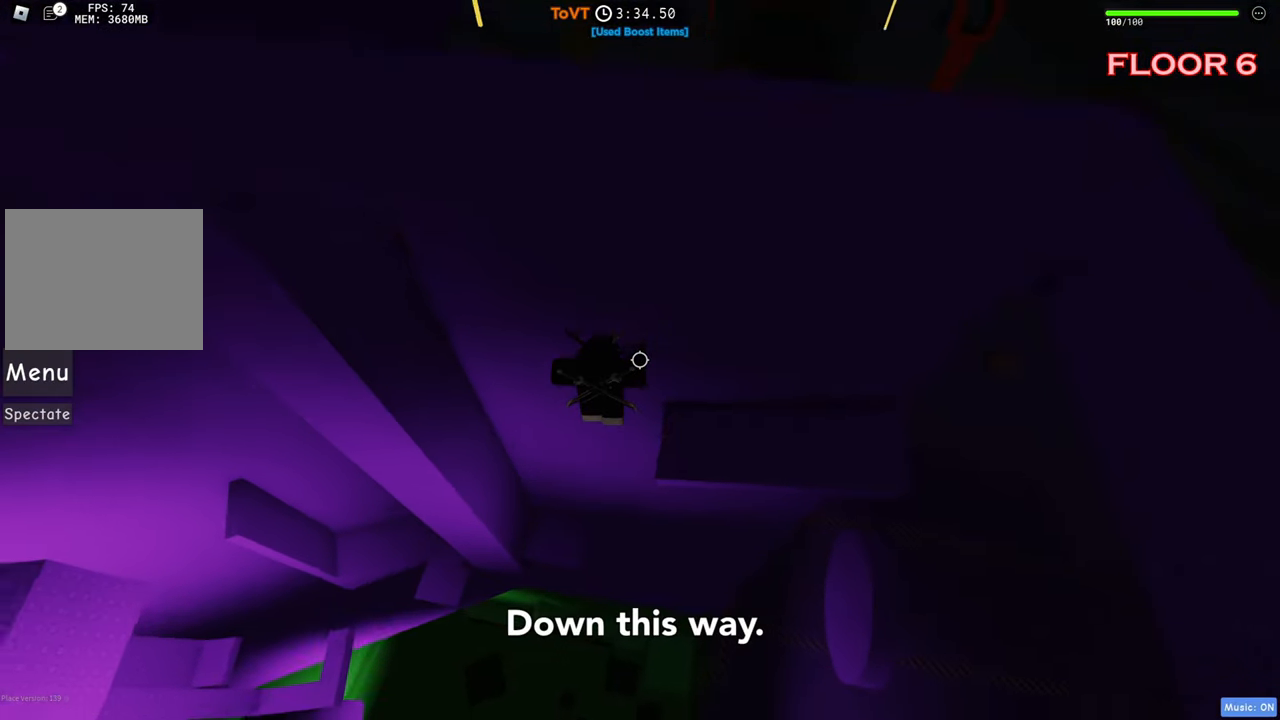
{"keys": ["w"], "events": [[267, "a", "up"], [267, "w", "down"]]}